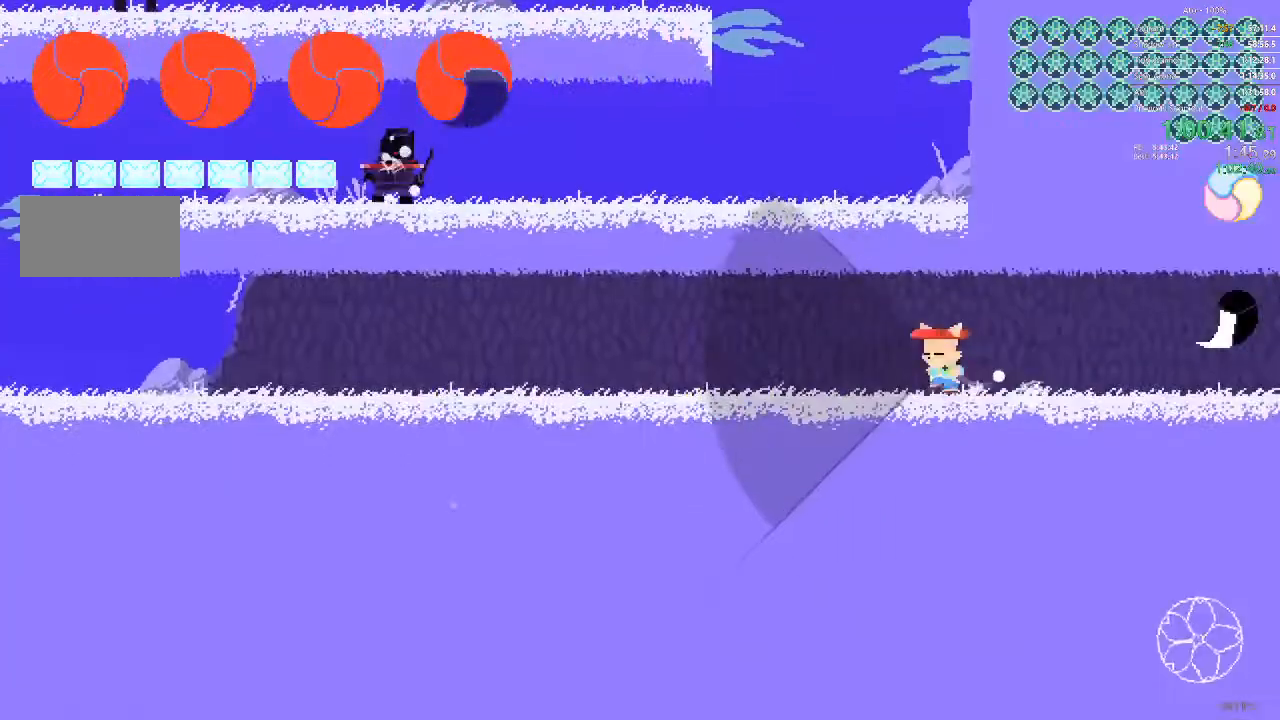
Gameplay with a controller; each line is a JSON object with the inputs held at the frame after it. "events" lists button and stick changes between this image and that frame as [ms after this image, input, new state], when the widget could be followed in between. Not read: A B L3 R3 X Y.
{"buttons": ["DPAD_LEFT"], "events": []}
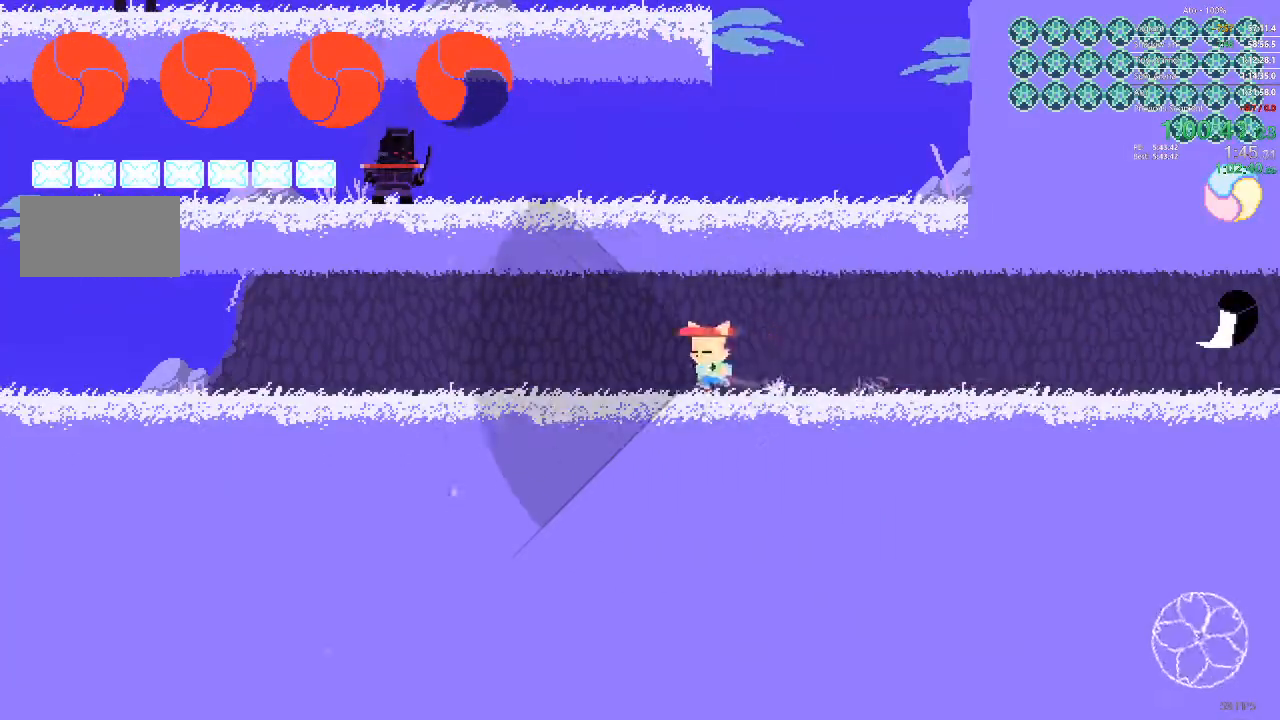
{"buttons": ["DPAD_LEFT"], "events": []}
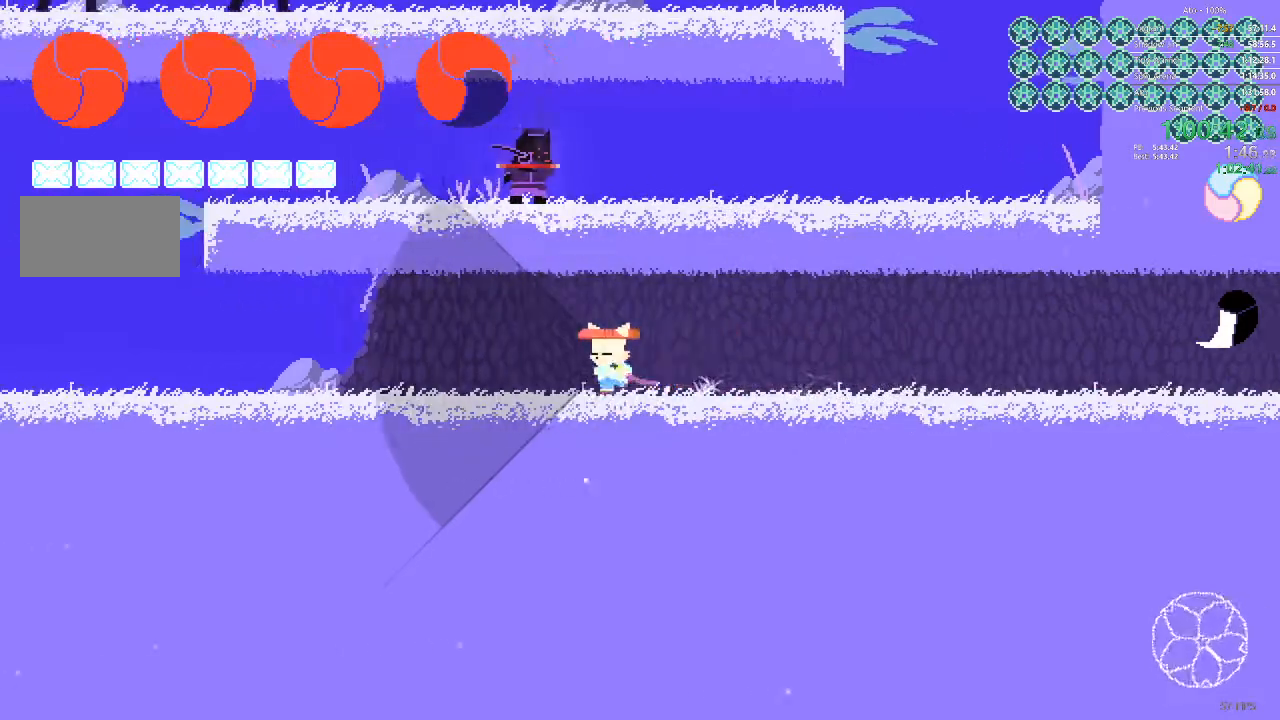
{"buttons": ["DPAD_LEFT"], "events": []}
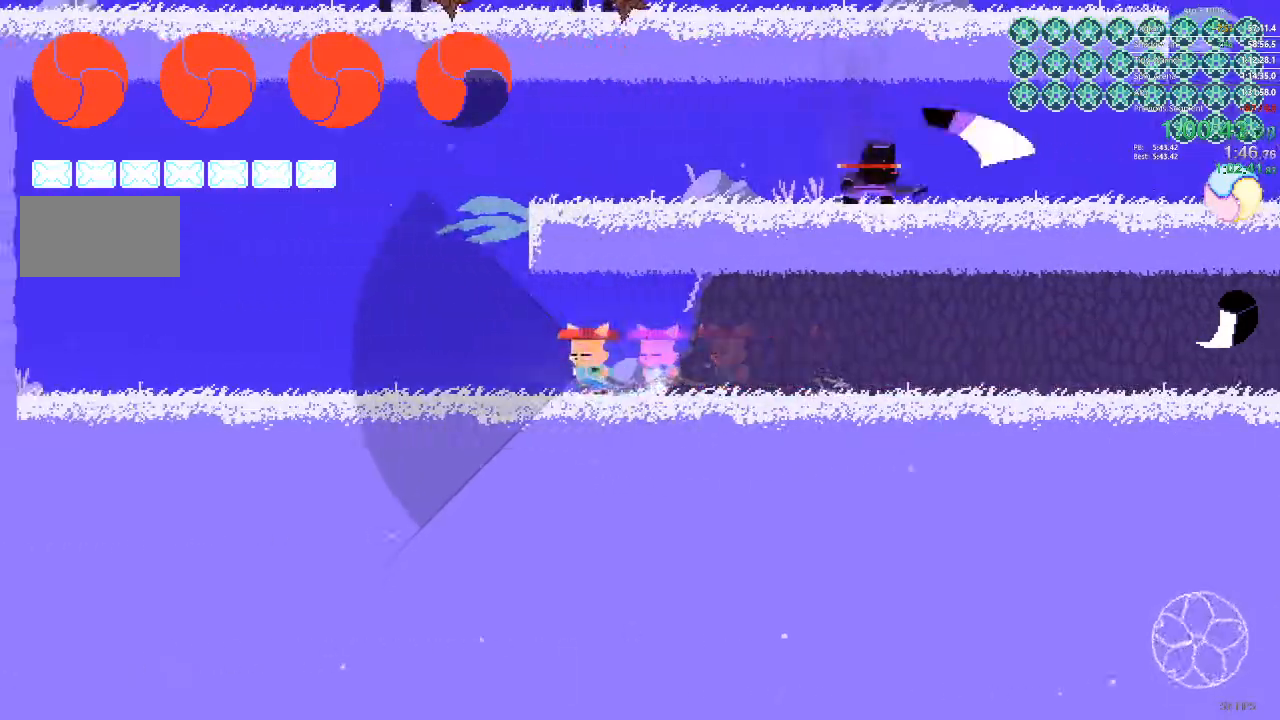
{"buttons": ["DPAD_RIGHT"]}
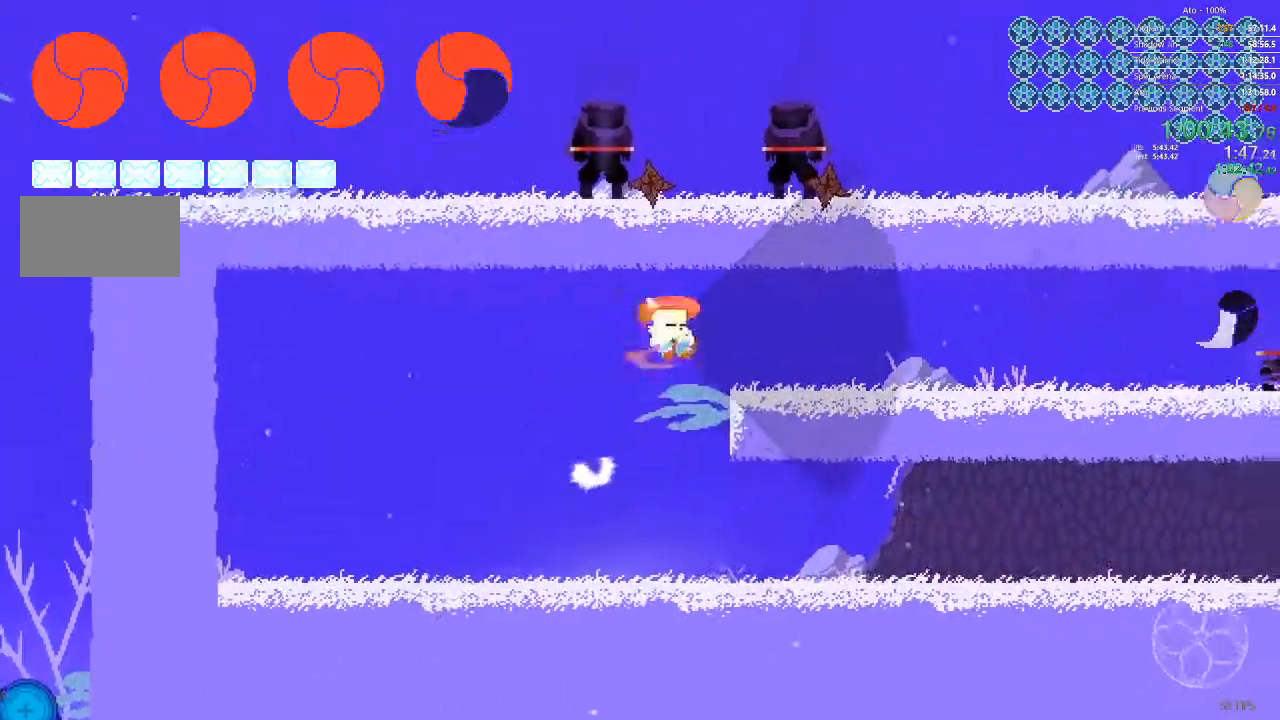
{"buttons": ["DPAD_RIGHT"], "events": []}
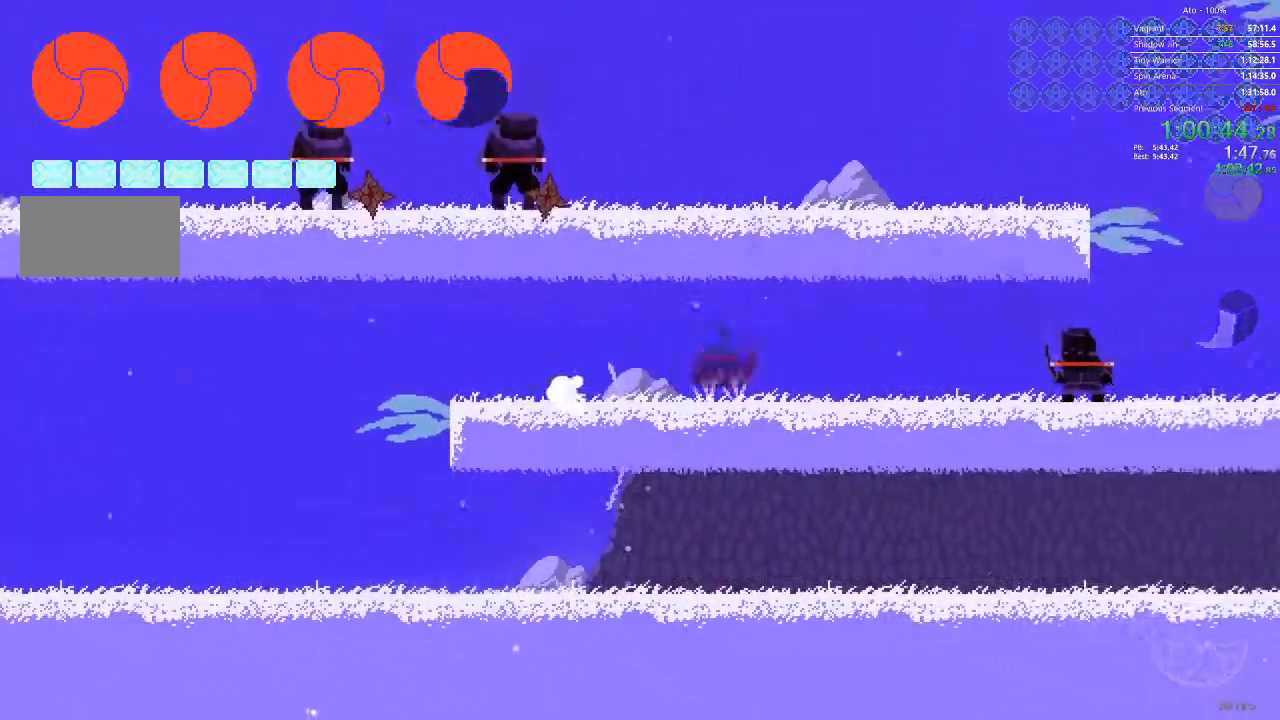
{"buttons": ["DPAD_RIGHT"], "events": []}
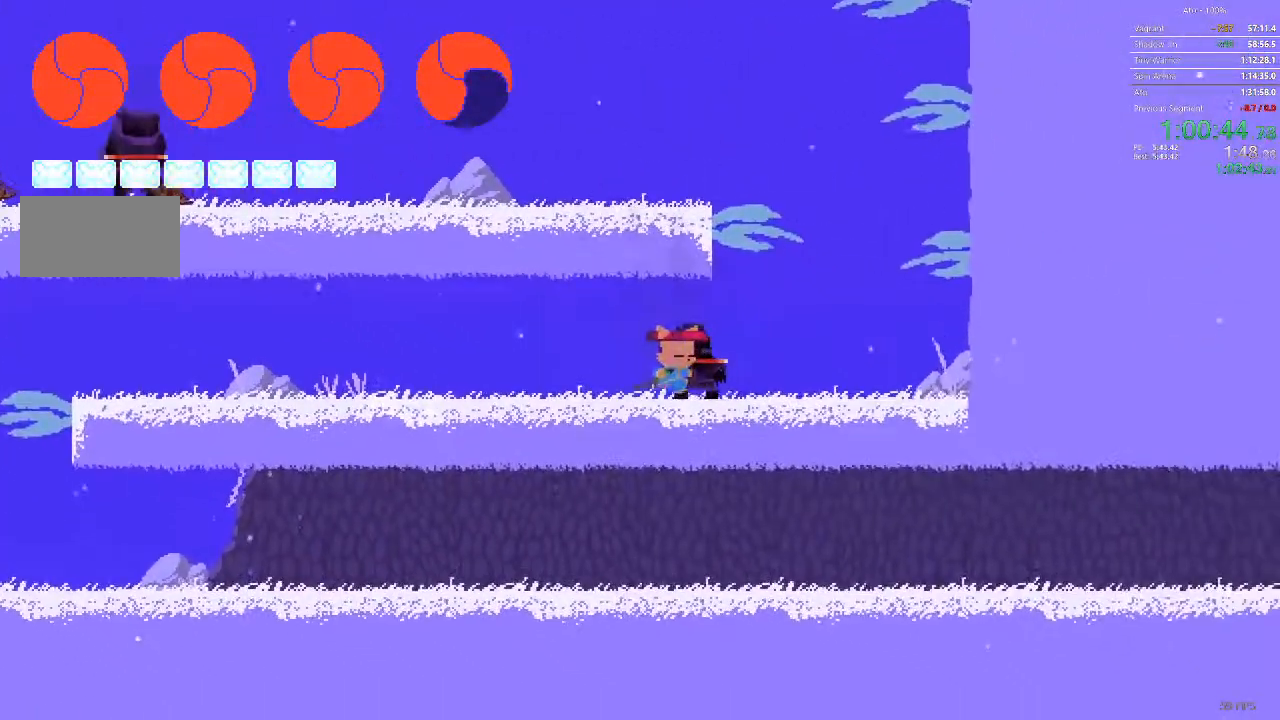
{"buttons": ["DPAD_LEFT"], "events": [[350, "DPAD_RIGHT", "up"], [450, "DPAD_LEFT", "down"]]}
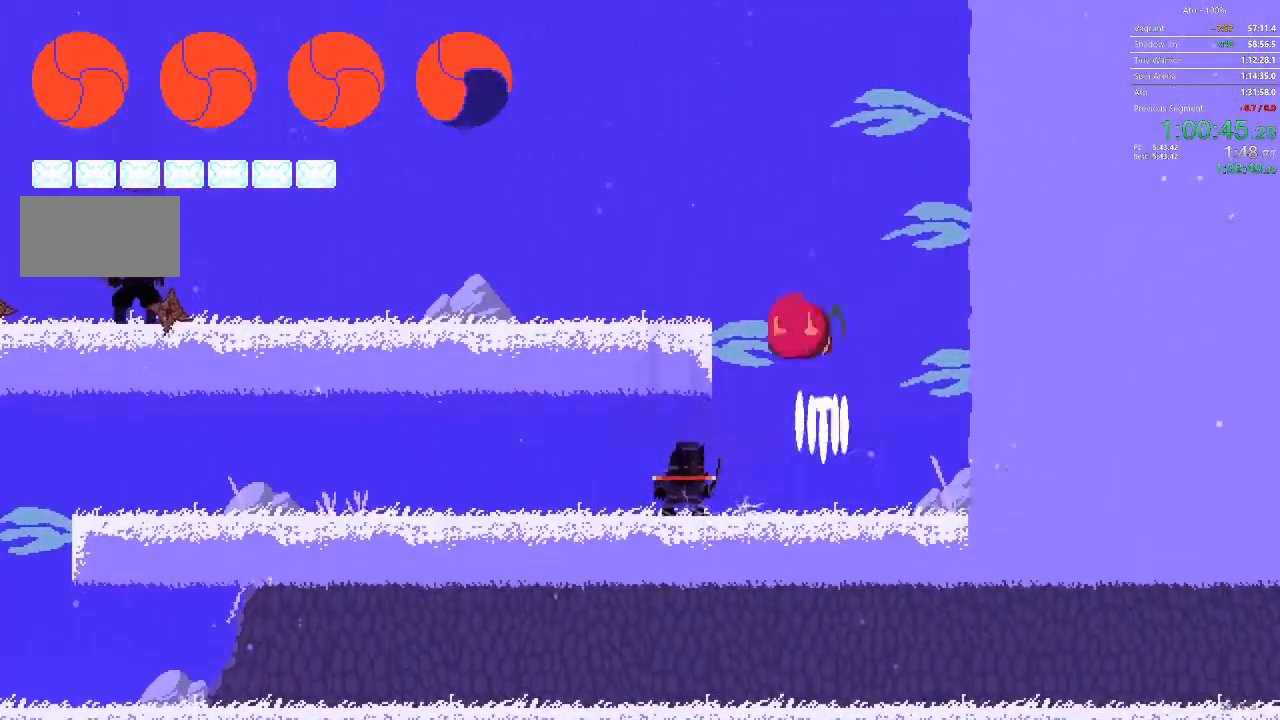
{"buttons": ["DPAD_LEFT"], "events": []}
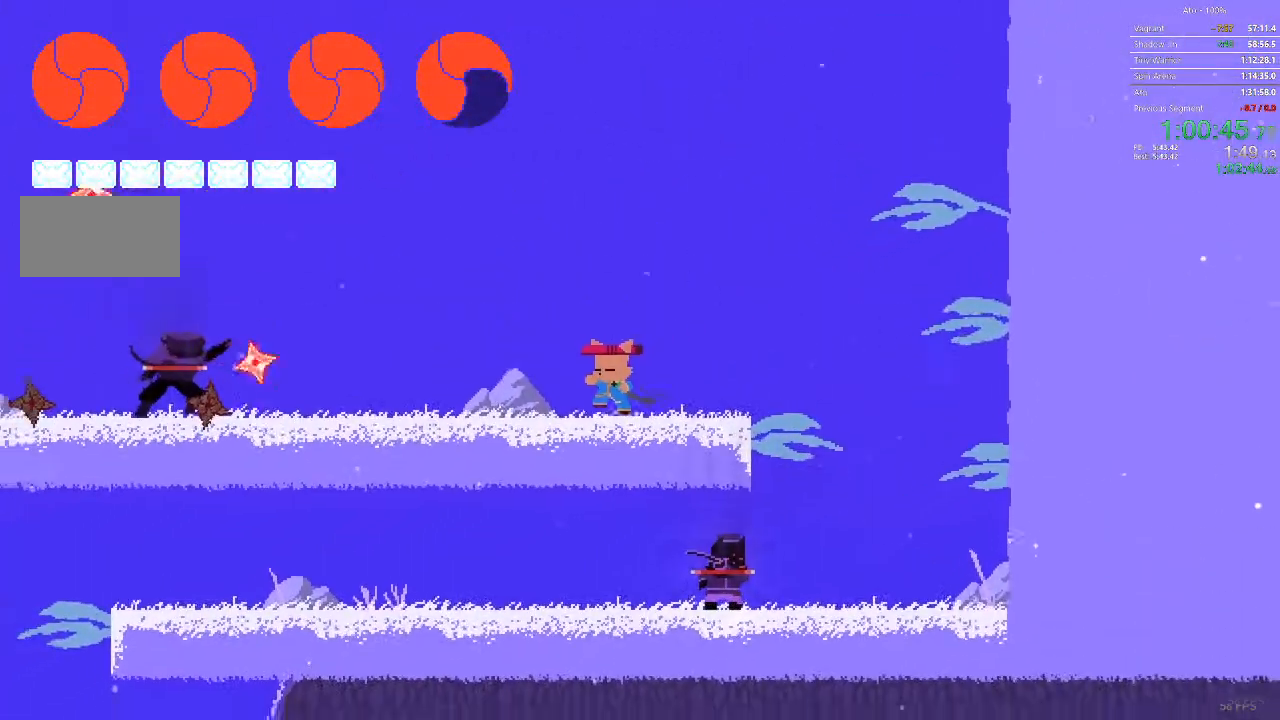
{"buttons": ["DPAD_LEFT"], "events": []}
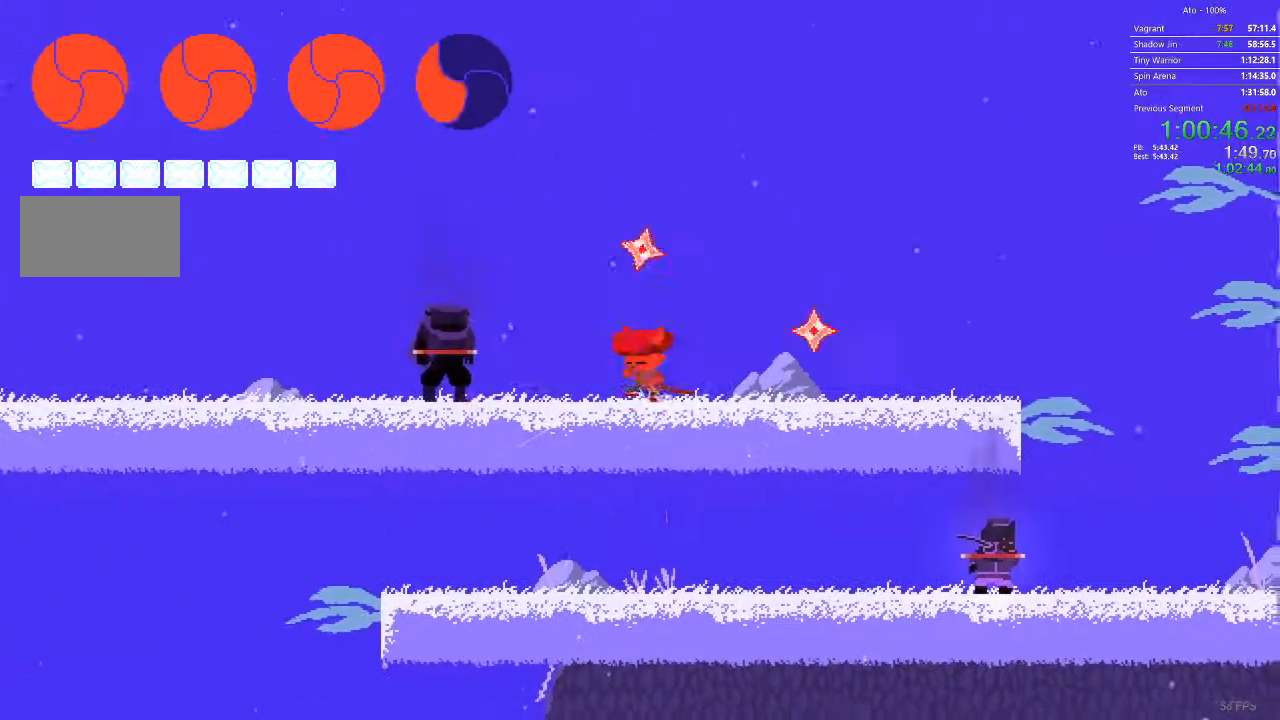
{"buttons": ["DPAD_DOWN", "DPAD_LEFT"]}
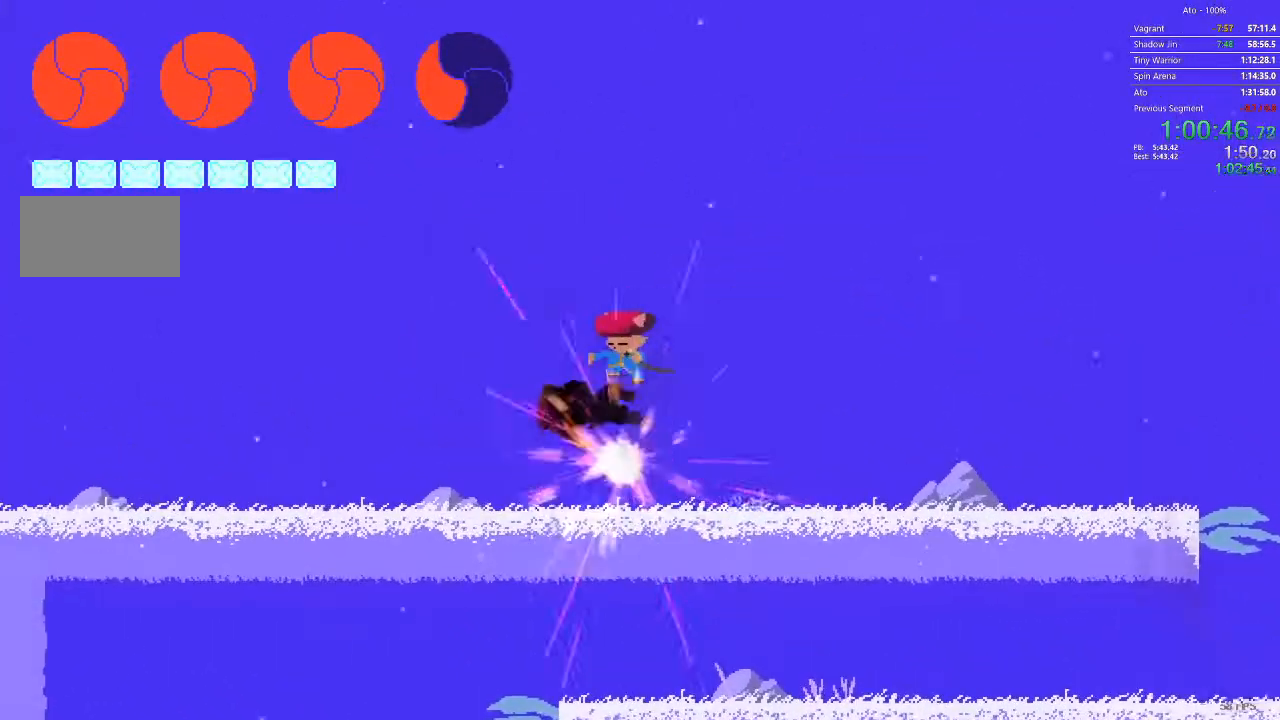
{"buttons": ["DPAD_LEFT"], "events": [[83, "DPAD_DOWN", "up"]]}
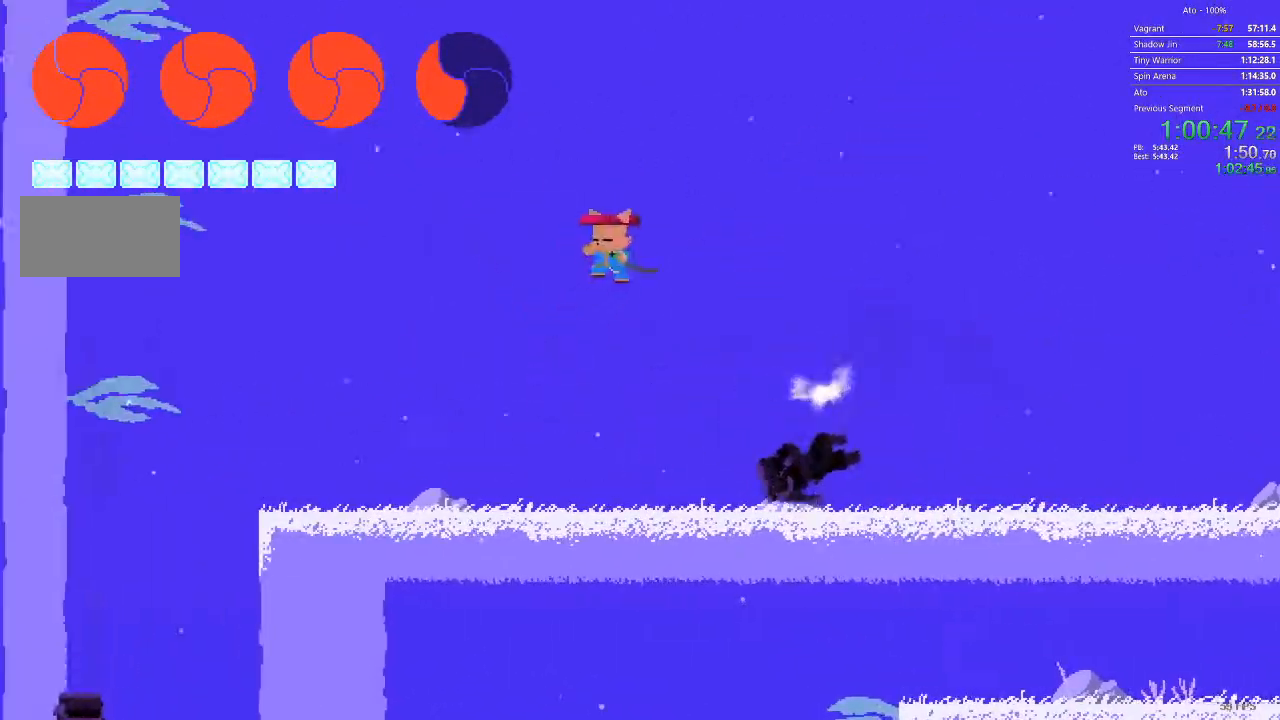
{"buttons": ["DPAD_LEFT"], "events": []}
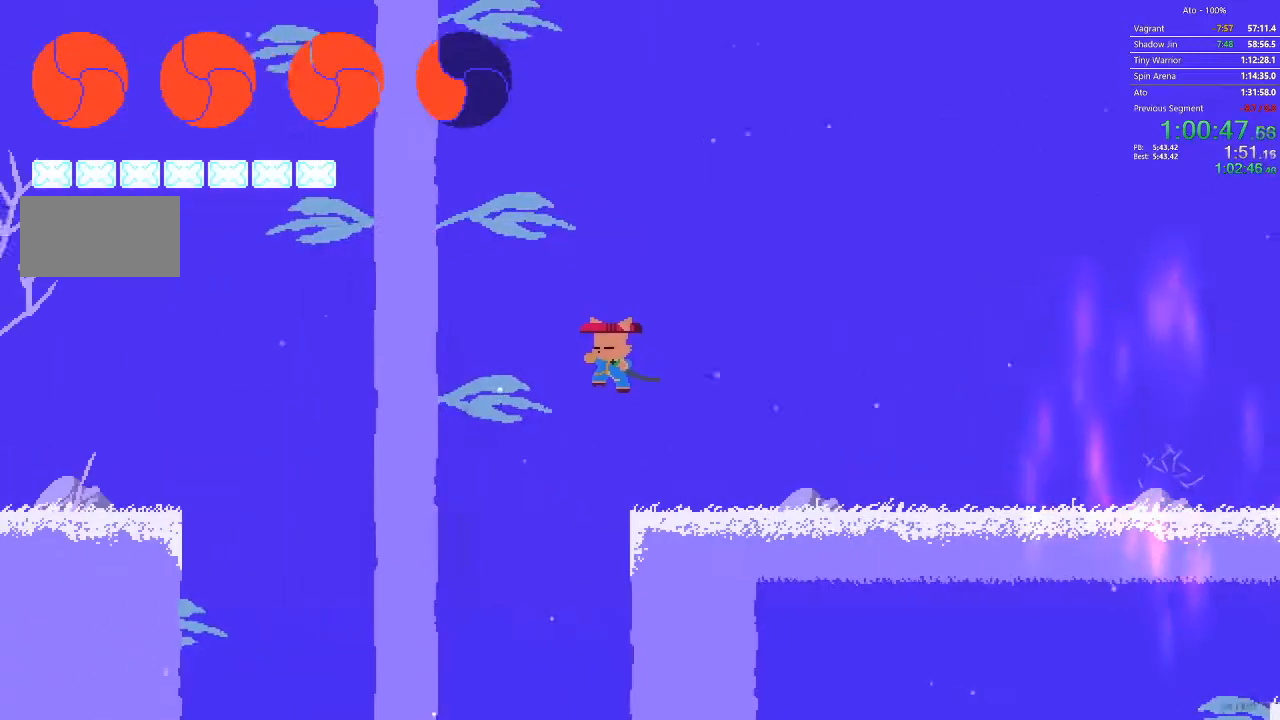
{"buttons": ["DPAD_LEFT"], "events": [[283, "DPAD_LEFT", "up"], [500, "DPAD_LEFT", "down"]]}
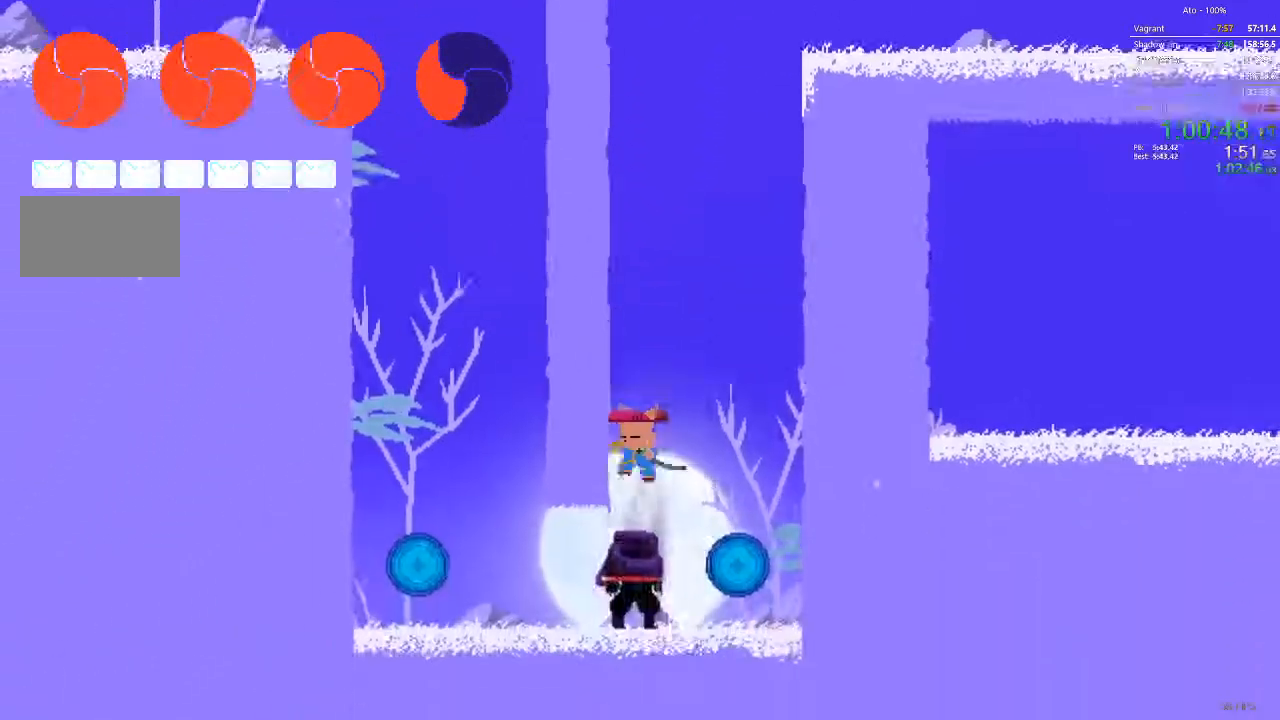
{"buttons": ["DPAD_DOWN", "DPAD_LEFT"], "events": [[383, "DPAD_DOWN", "down"]]}
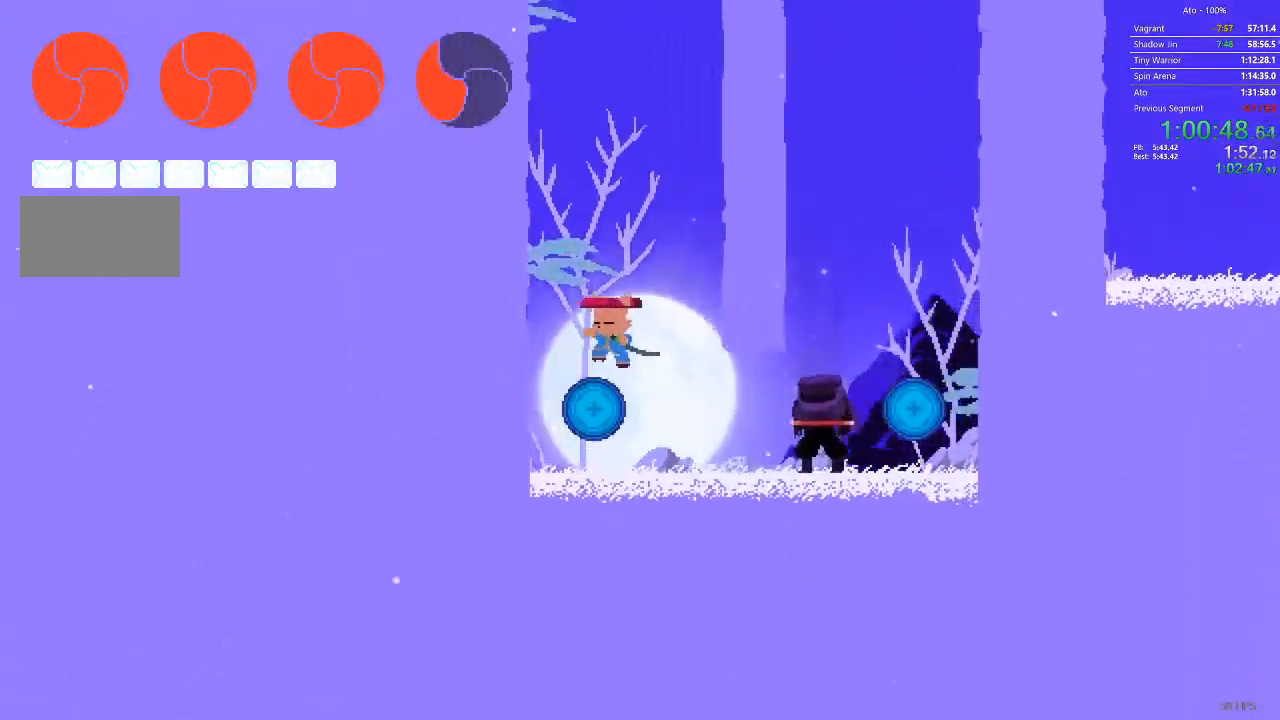
{"buttons": ["DPAD_LEFT"], "events": [[233, "DPAD_DOWN", "up"]]}
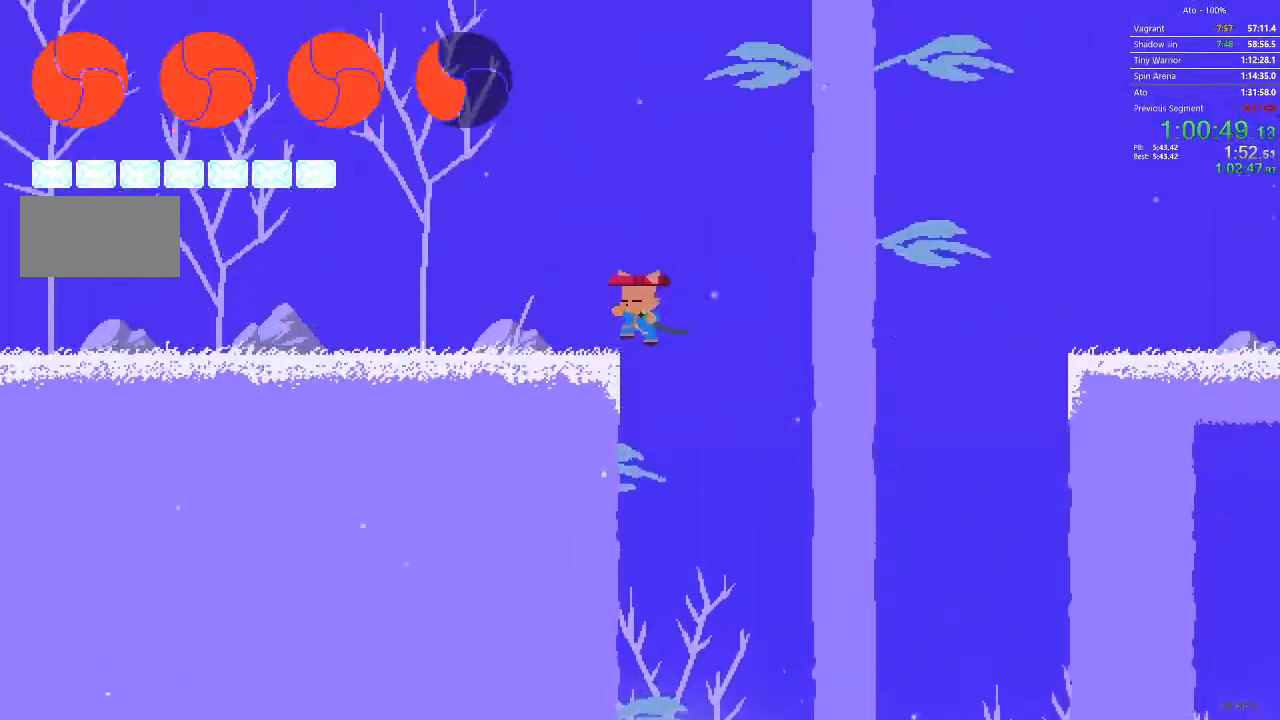
{"buttons": ["DPAD_LEFT"], "events": []}
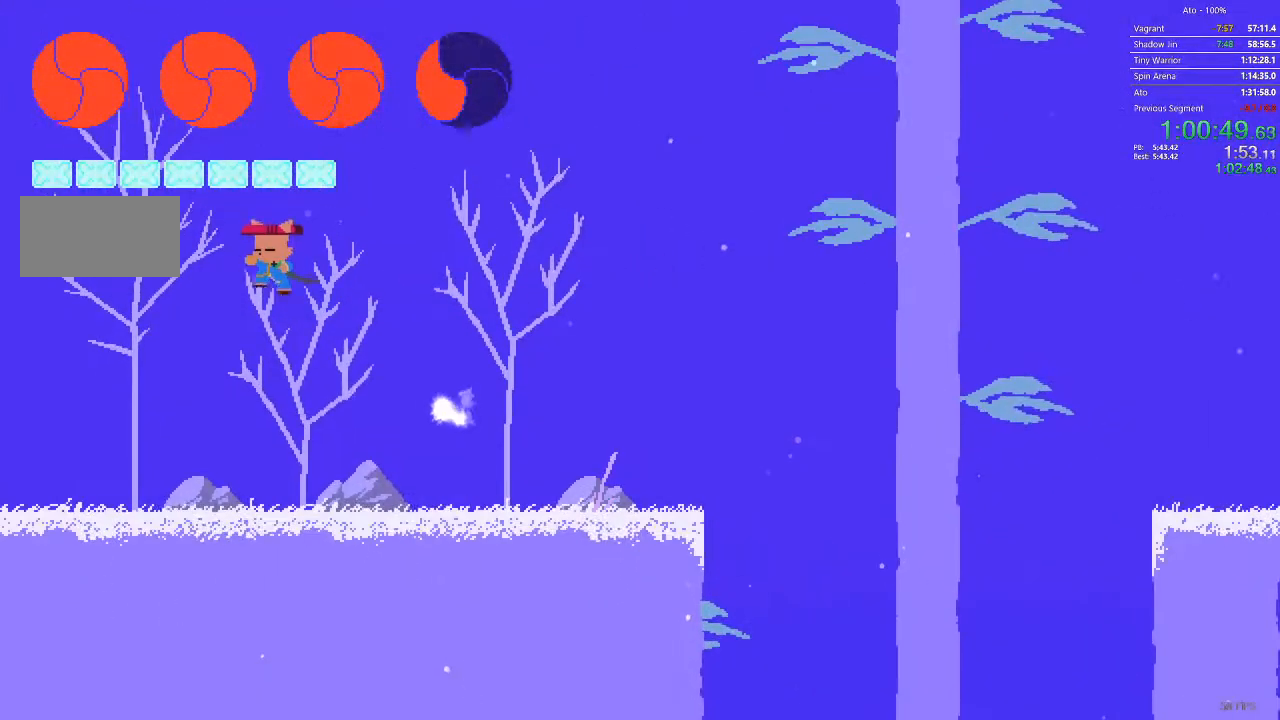
{"buttons": ["DPAD_LEFT"], "events": []}
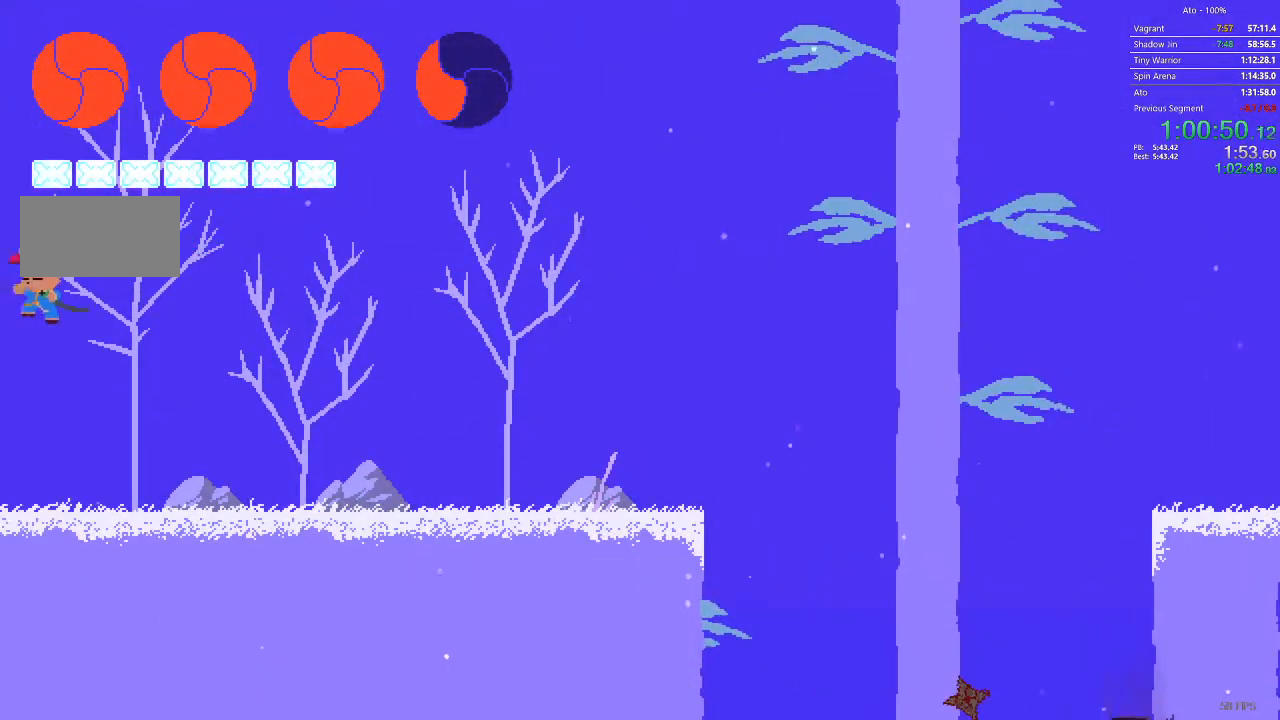
{"buttons": ["DPAD_LEFT"]}
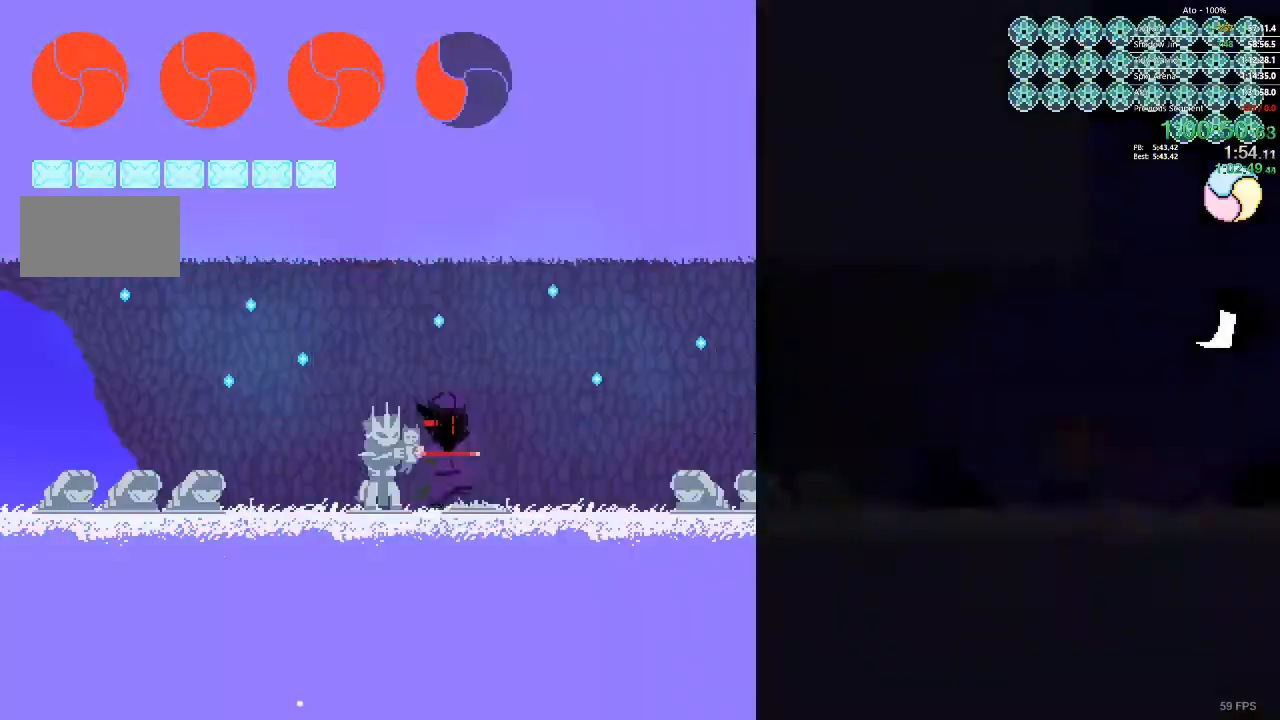
{"buttons": ["DPAD_LEFT"], "events": []}
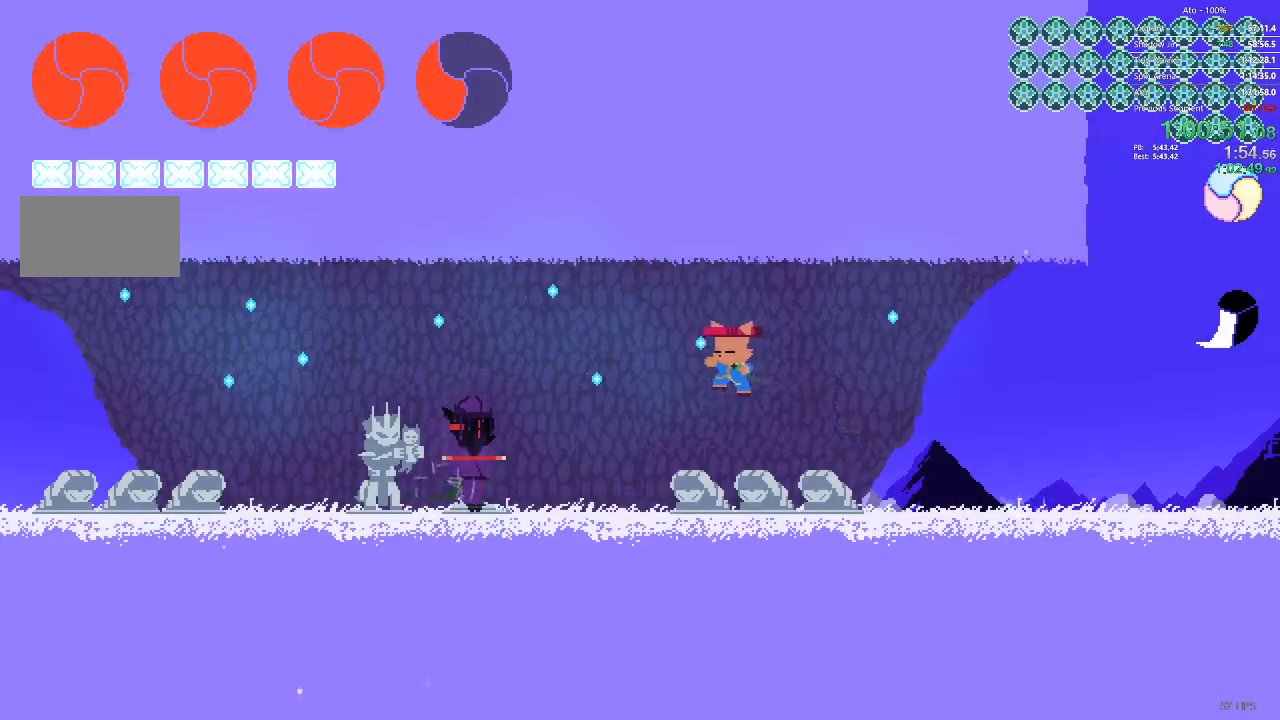
{"buttons": ["DPAD_LEFT"], "events": []}
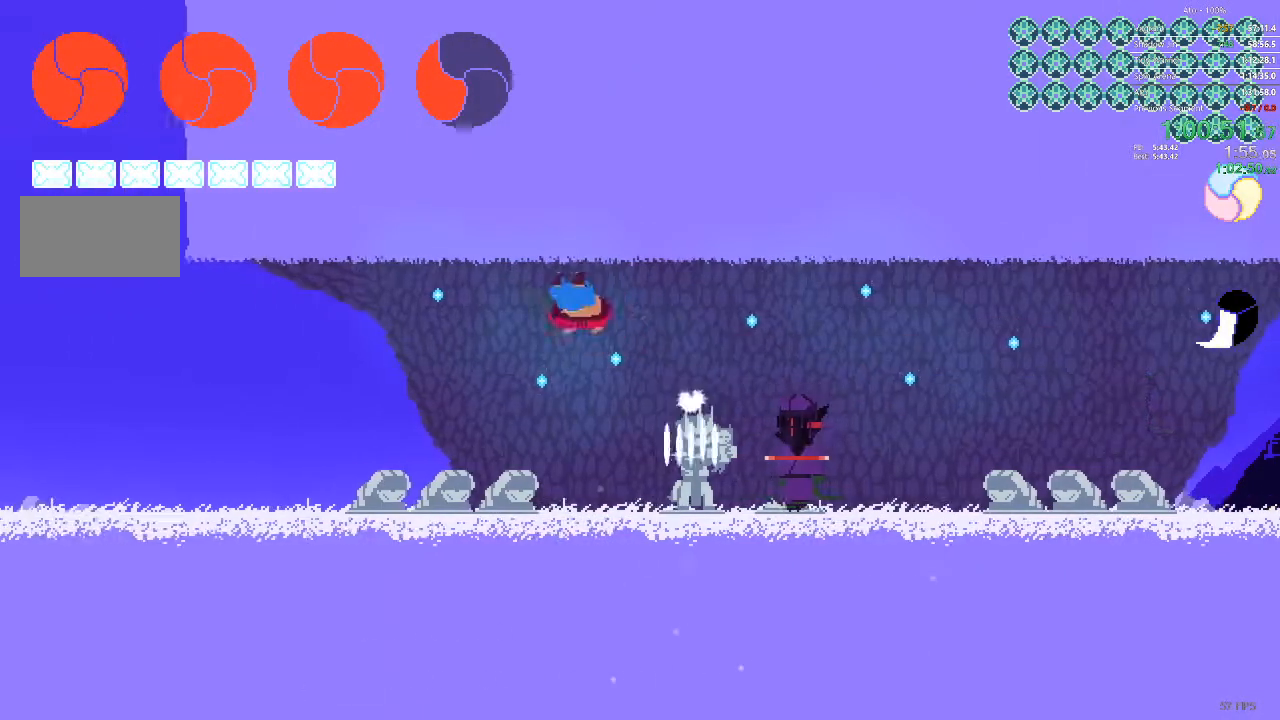
{"buttons": ["DPAD_LEFT"], "events": []}